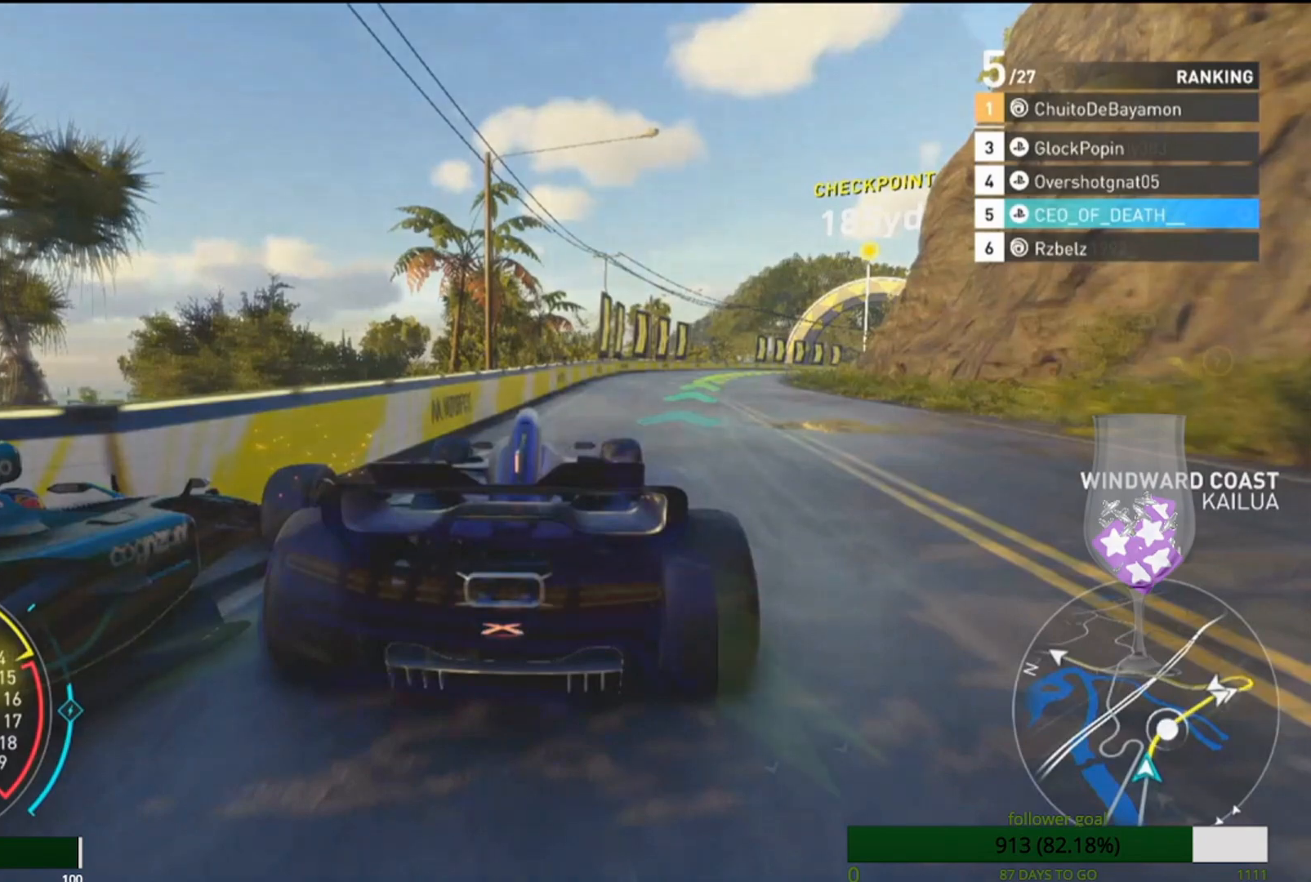
Gameplay with a controller (PlayStation layout); each line is a JSON object with the inputs held at the frame after it. "events" lists button and stick changes between this image and that frame as [ms after this image, input, new state], when the widget could be followed in between.
{"buttons": ["R2"], "left_stick": "center", "right_stick": "center", "events": [[17, "R2", "down"]]}
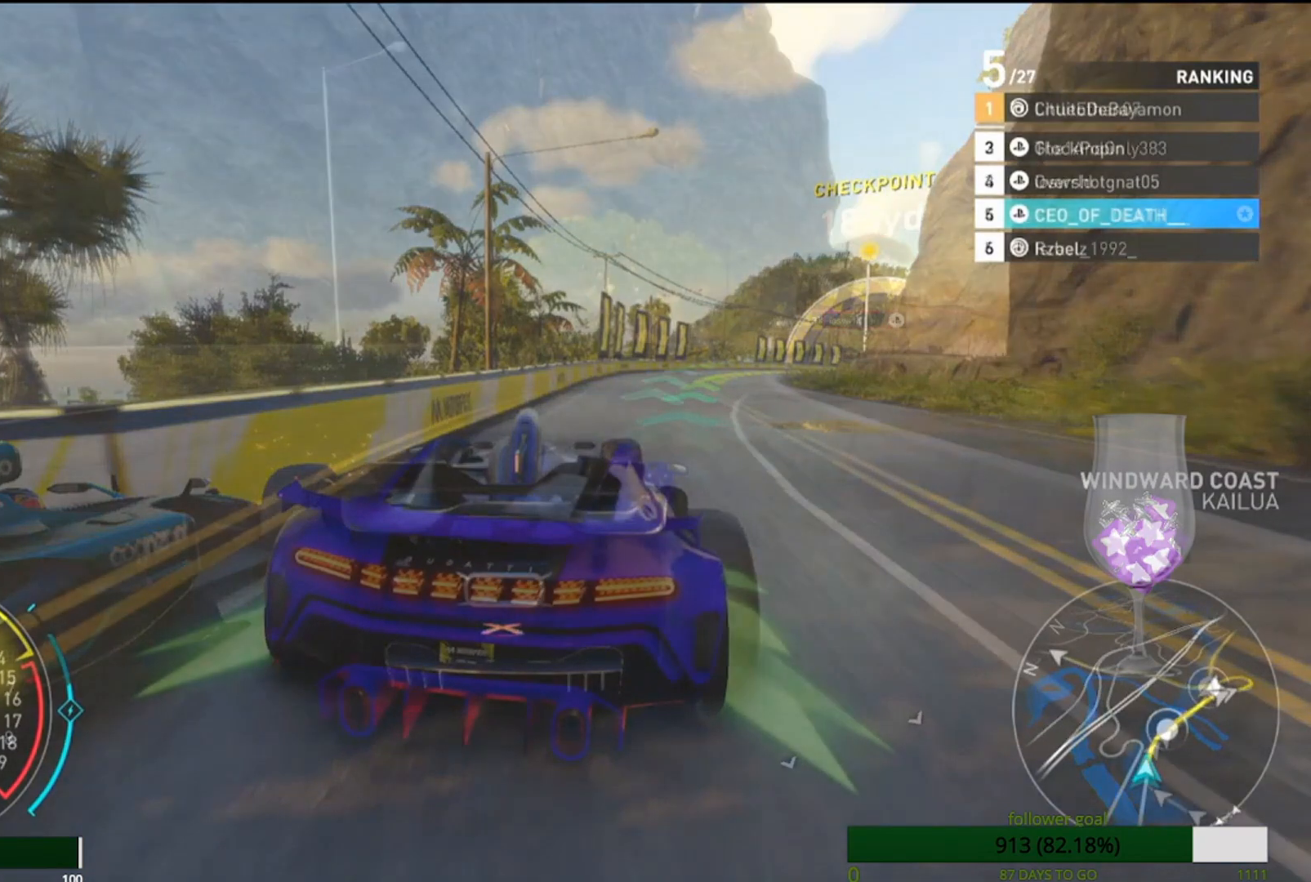
{"buttons": ["R2"], "left_stick": "center", "right_stick": "center", "events": []}
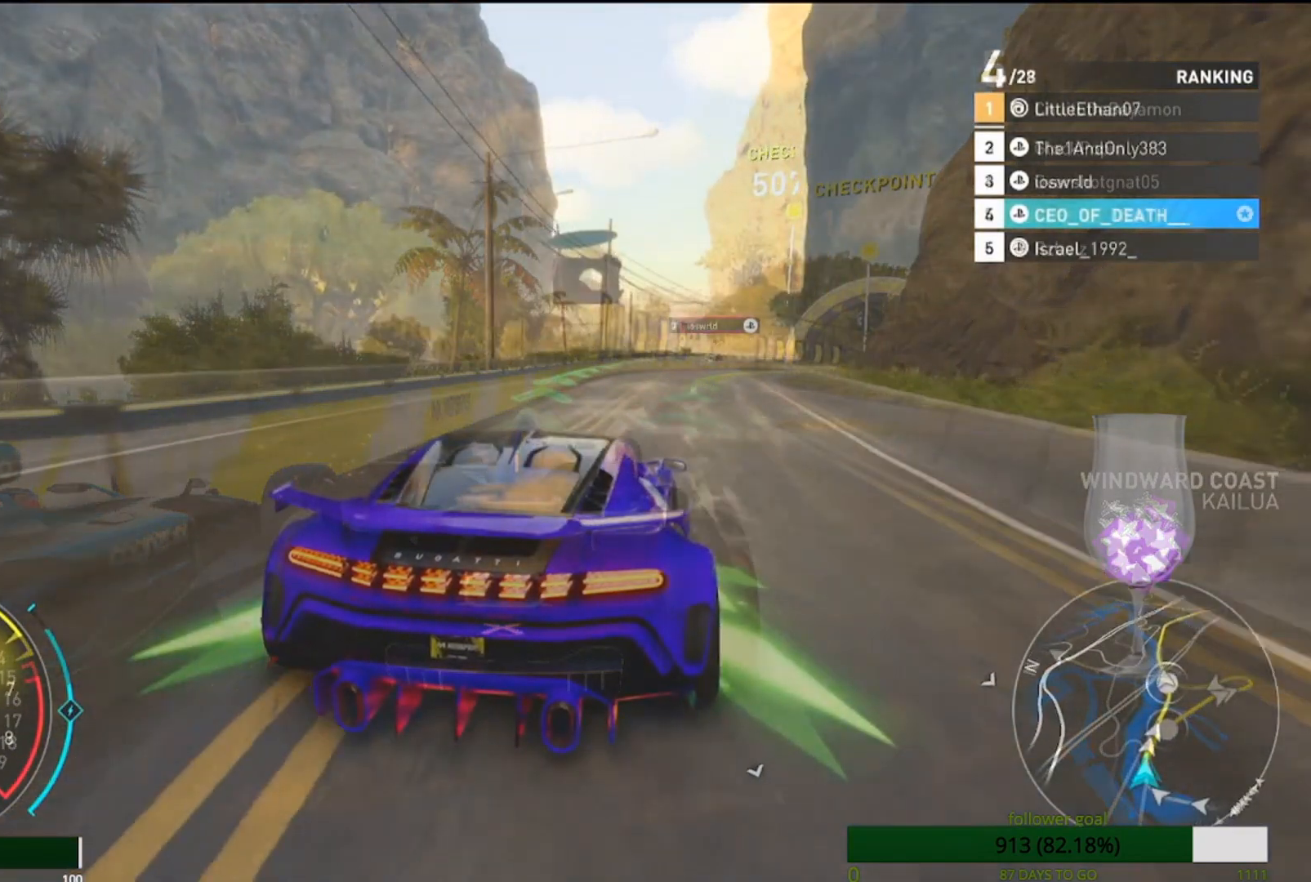
{"buttons": ["R2"], "left_stick": "right", "right_stick": "center", "events": [[217, "left_stick", "right"], [300, "left_stick", "center"], [450, "left_stick", "right"]]}
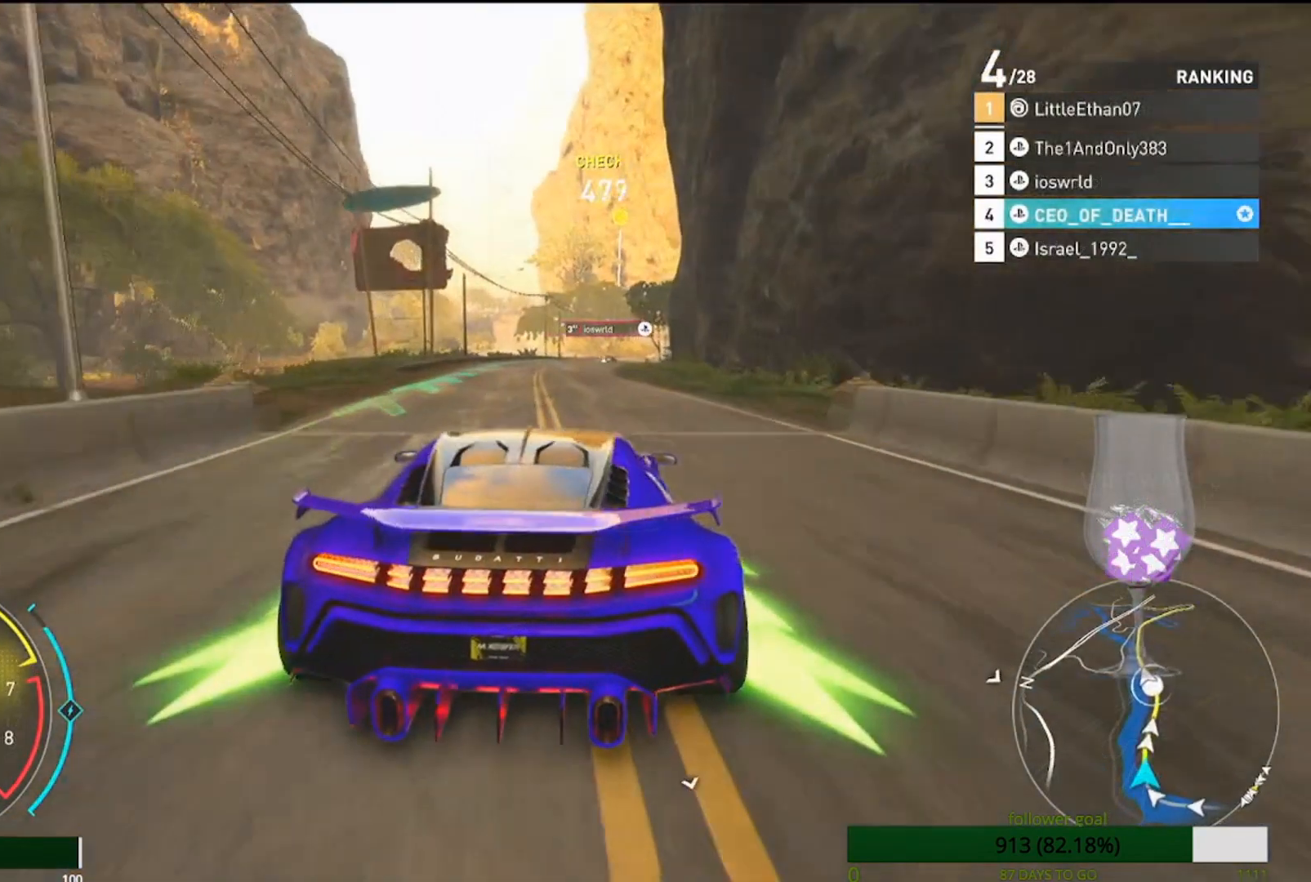
{"buttons": ["R2"], "left_stick": "center", "right_stick": "center", "events": [[100, "left_stick", "center"], [217, "left_stick", "right"], [467, "left_stick", "center"]]}
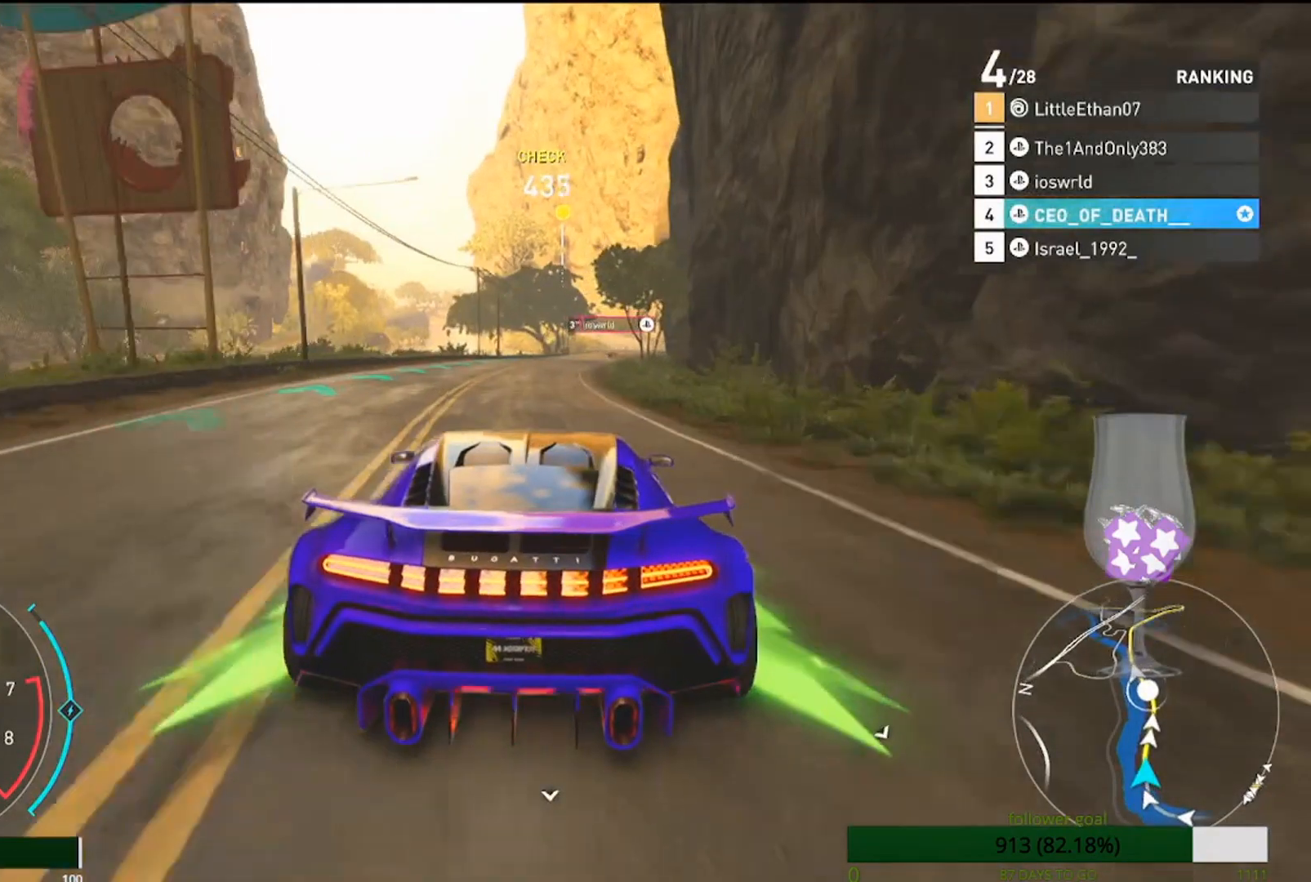
{"buttons": ["CROSS", "R2"], "left_stick": "right", "right_stick": "center", "events": [[67, "left_stick", "right"], [233, "CROSS", "down"]]}
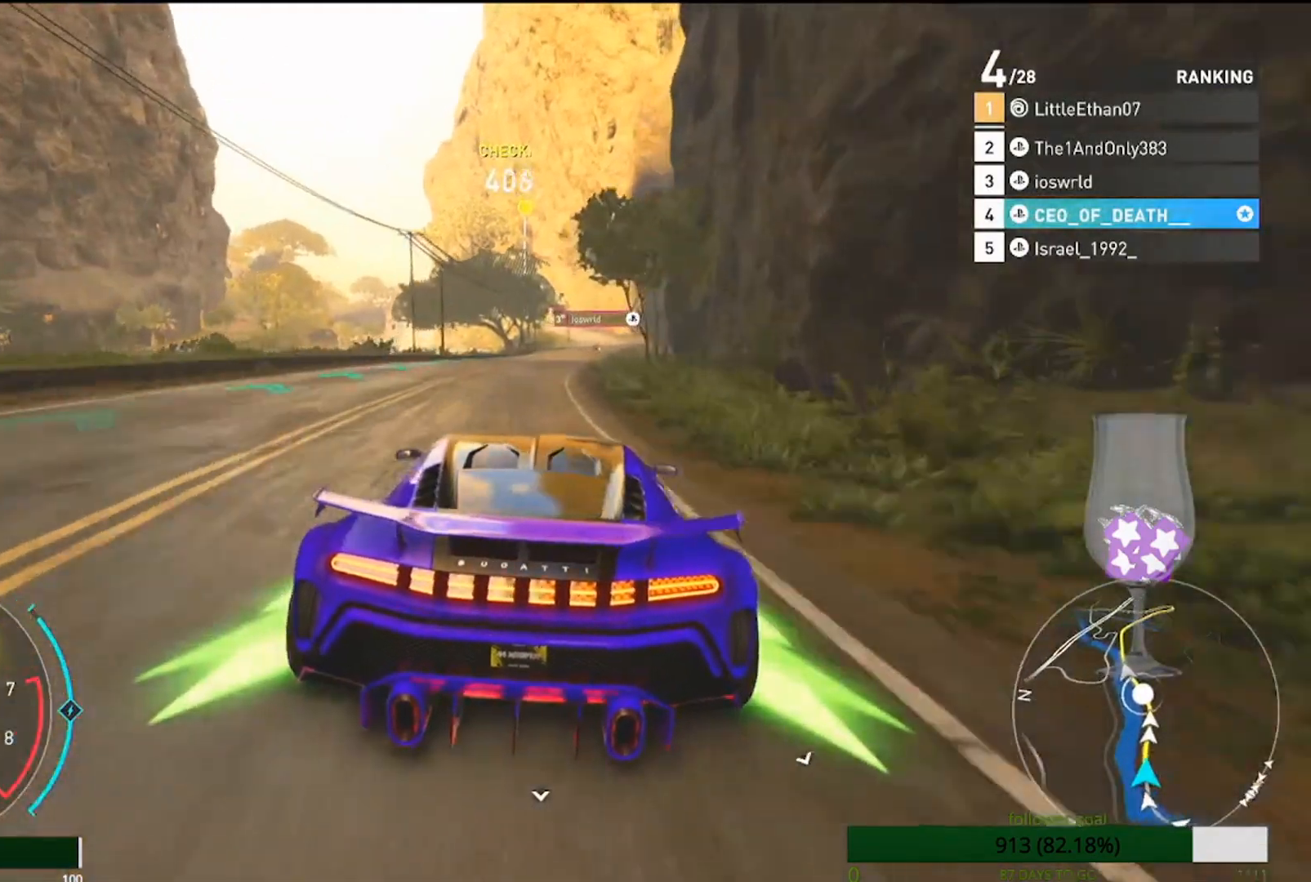
{"buttons": ["CROSS", "R2"], "left_stick": "right", "right_stick": "center", "events": []}
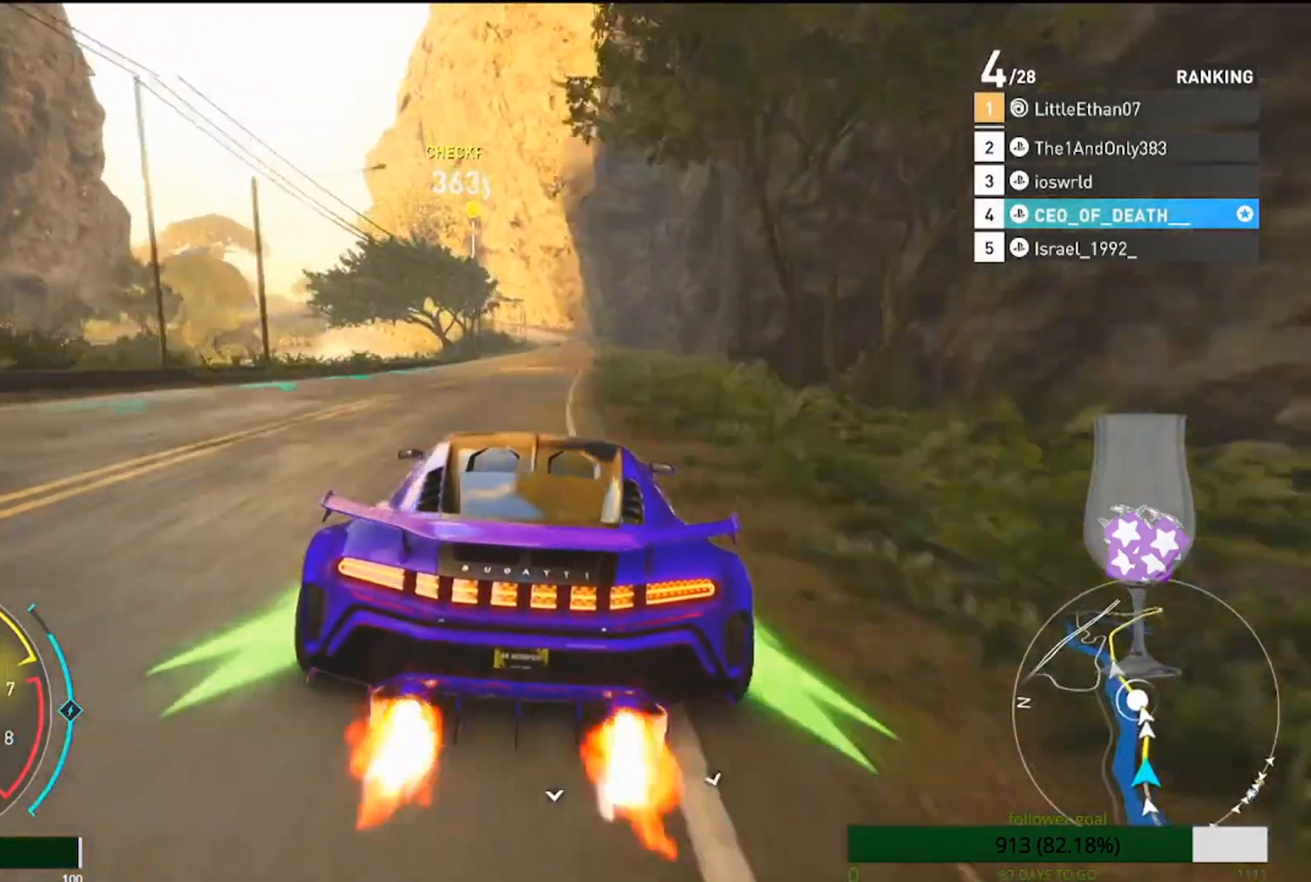
{"buttons": ["CROSS", "R2"], "left_stick": "left", "right_stick": "center", "events": [[383, "left_stick", "left"]]}
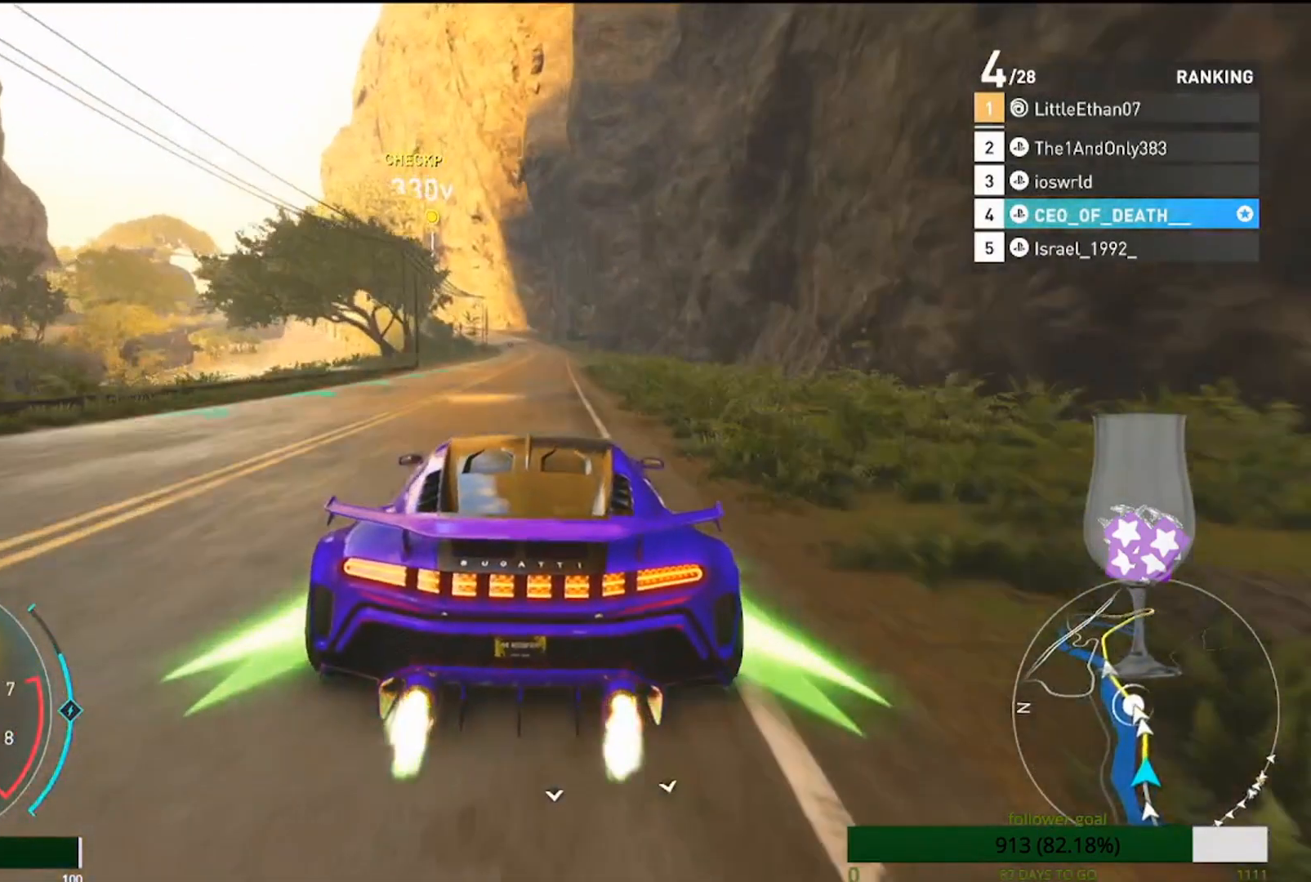
{"buttons": ["R2"], "left_stick": "left", "right_stick": "center", "events": [[67, "left_stick", "center"], [150, "left_stick", "left"], [500, "CROSS", "up"]]}
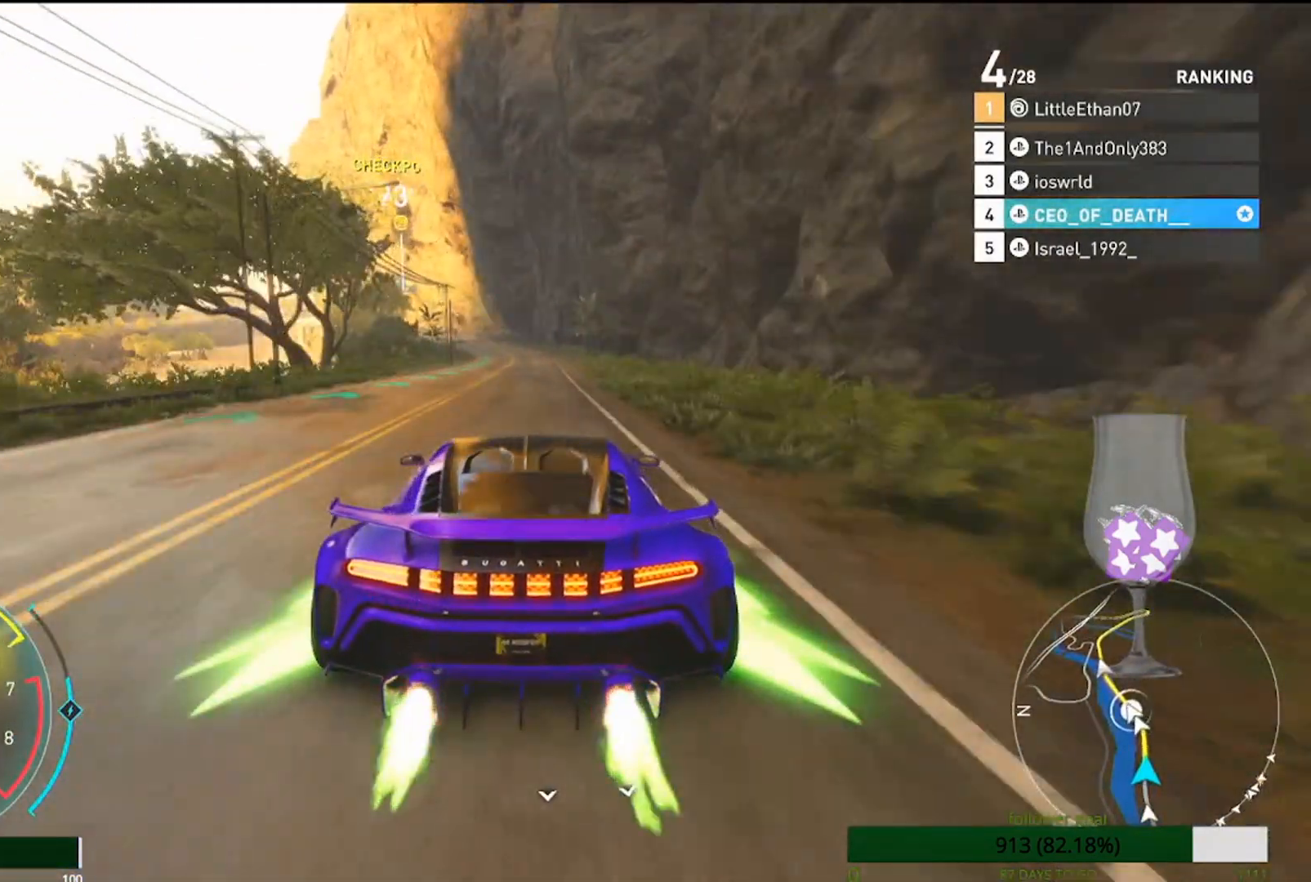
{"buttons": ["R2"], "left_stick": "left", "right_stick": "center", "events": [[150, "left_stick", "right"], [383, "left_stick", "center"], [433, "left_stick", "left"]]}
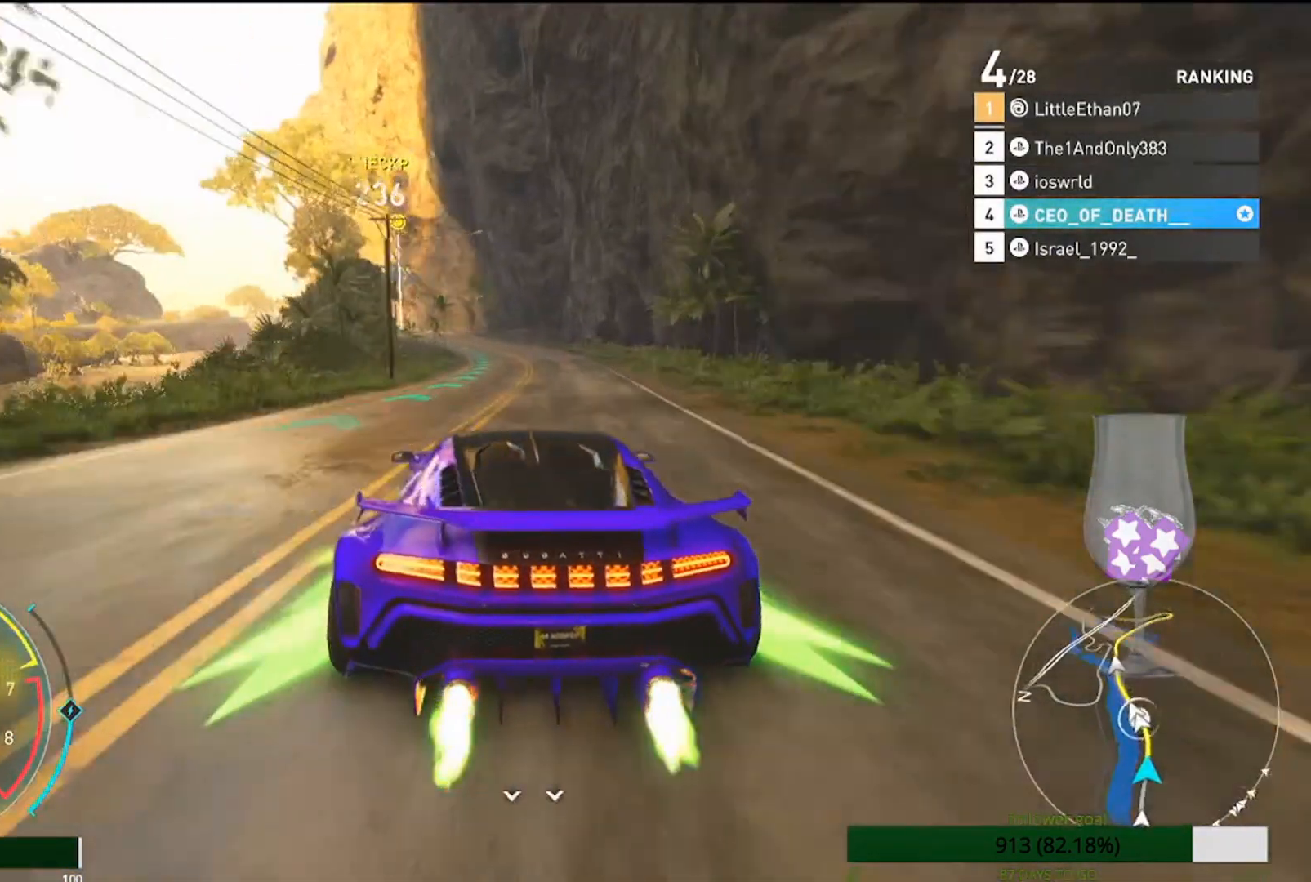
{"buttons": ["R2"], "left_stick": "left", "right_stick": "center", "events": []}
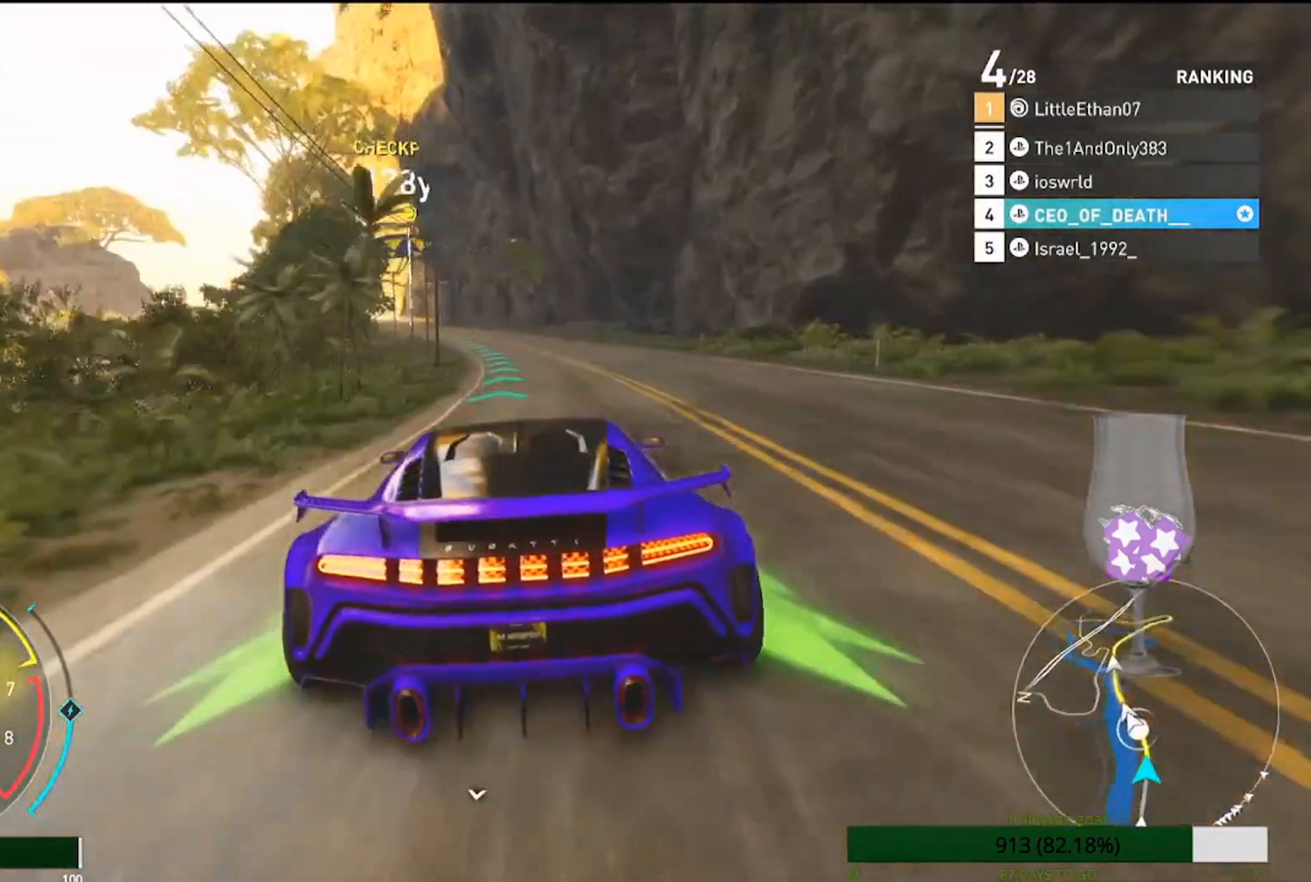
{"buttons": ["R2"], "left_stick": "left", "right_stick": "center", "events": [[283, "left_stick", "center"], [400, "left_stick", "left"]]}
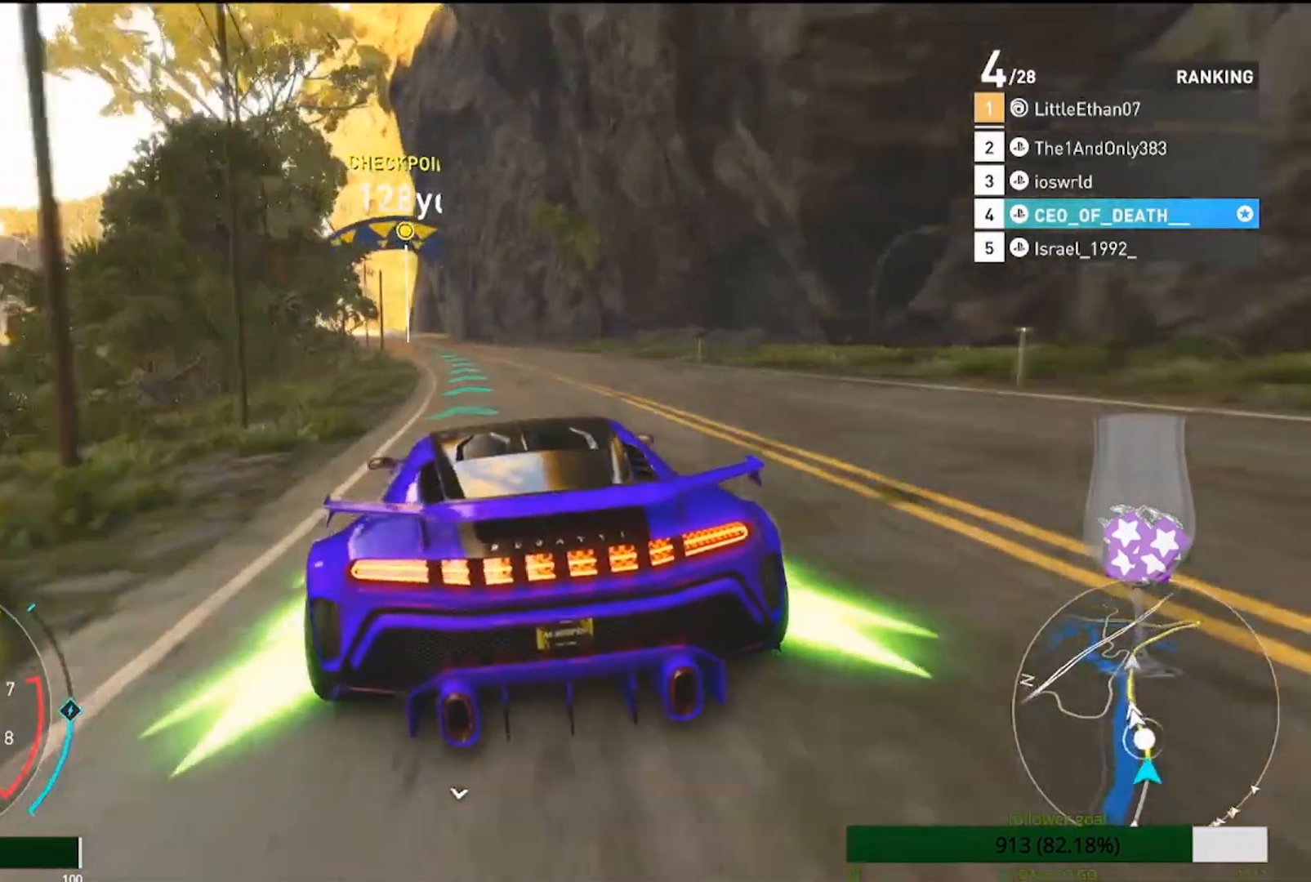
{"buttons": ["R2"], "left_stick": "center", "right_stick": "center", "events": [[33, "left_stick", "center"], [117, "left_stick", "left"], [467, "left_stick", "center"]]}
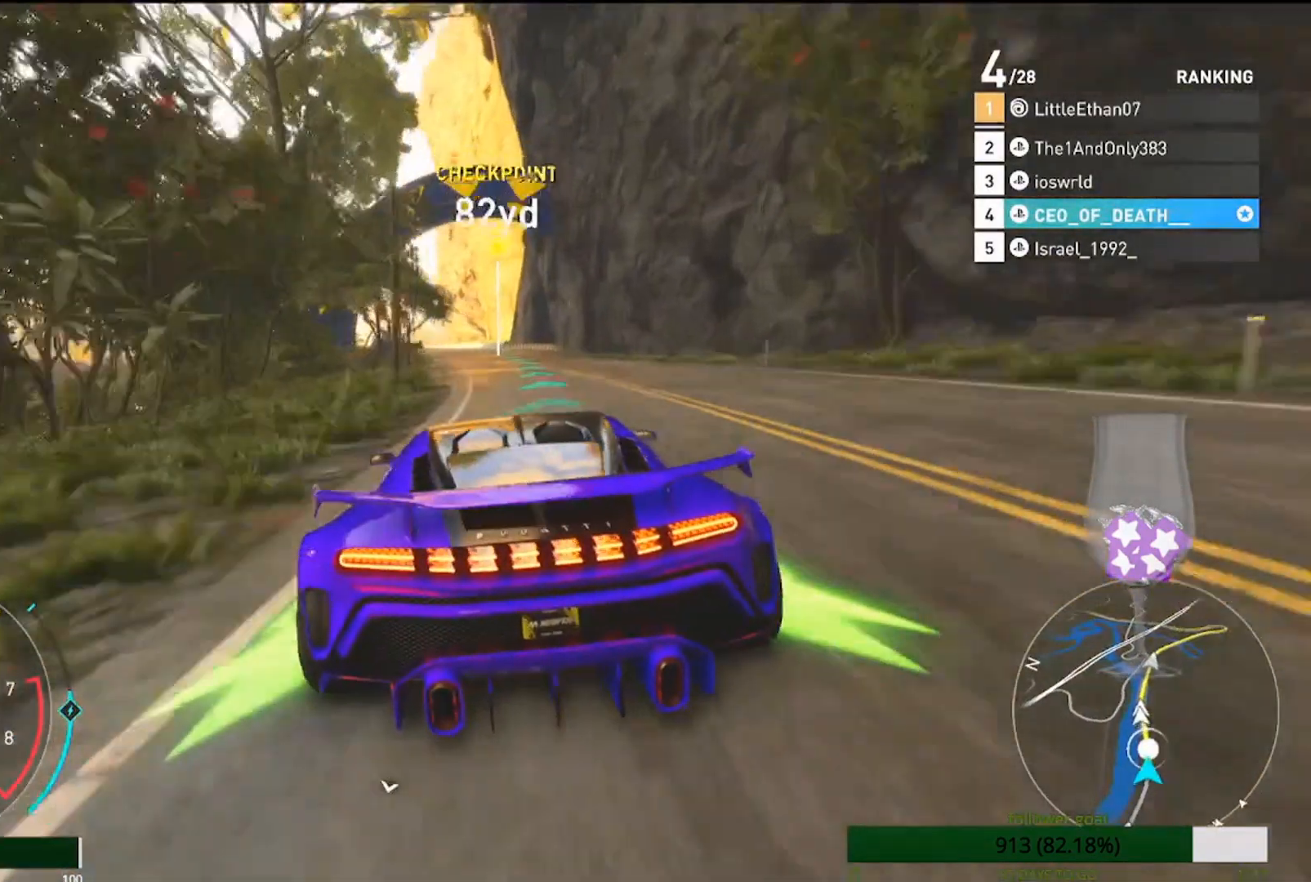
{"buttons": ["R2"], "left_stick": "left", "right_stick": "center", "events": [[67, "left_stick", "left"]]}
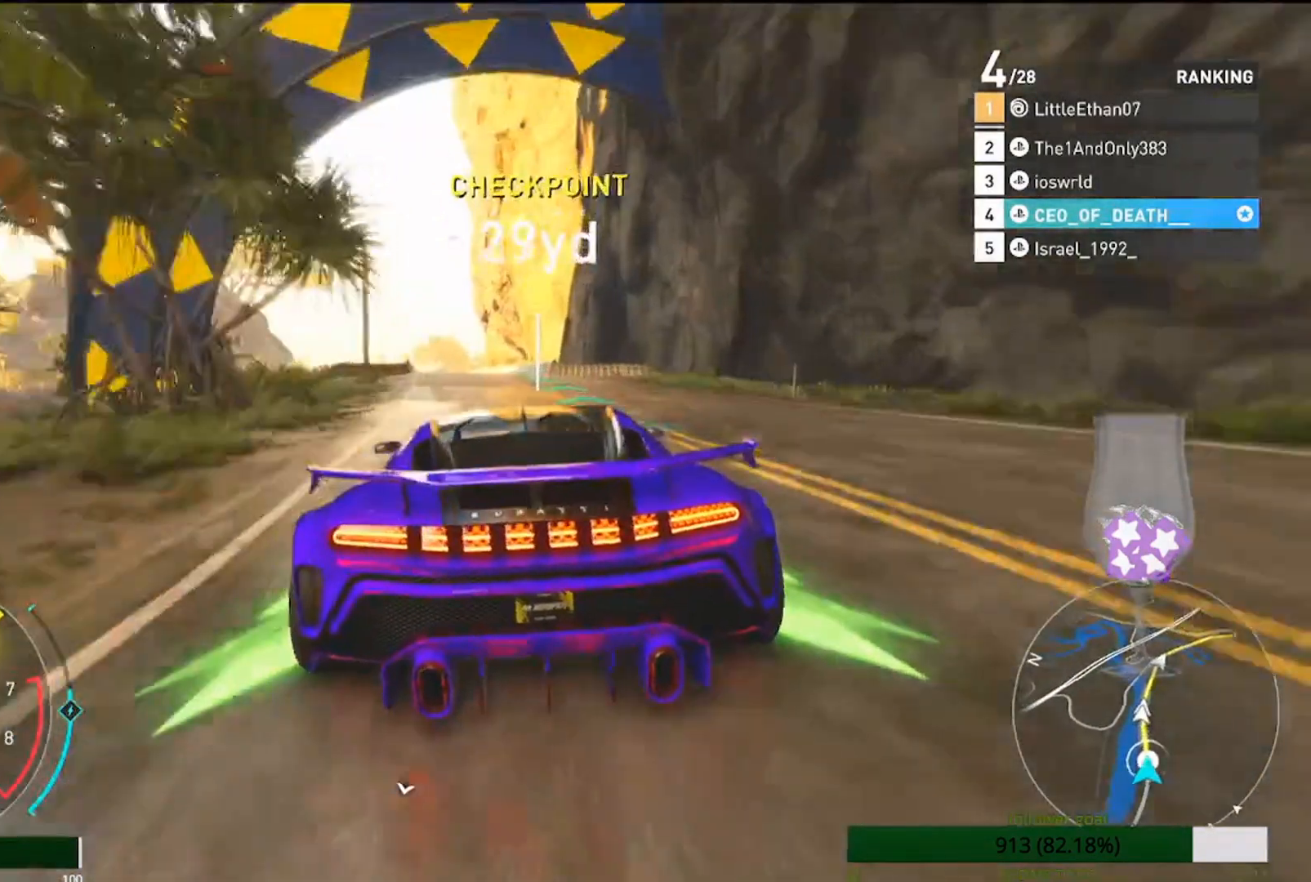
{"buttons": ["R2"], "left_stick": "left", "right_stick": "center", "events": []}
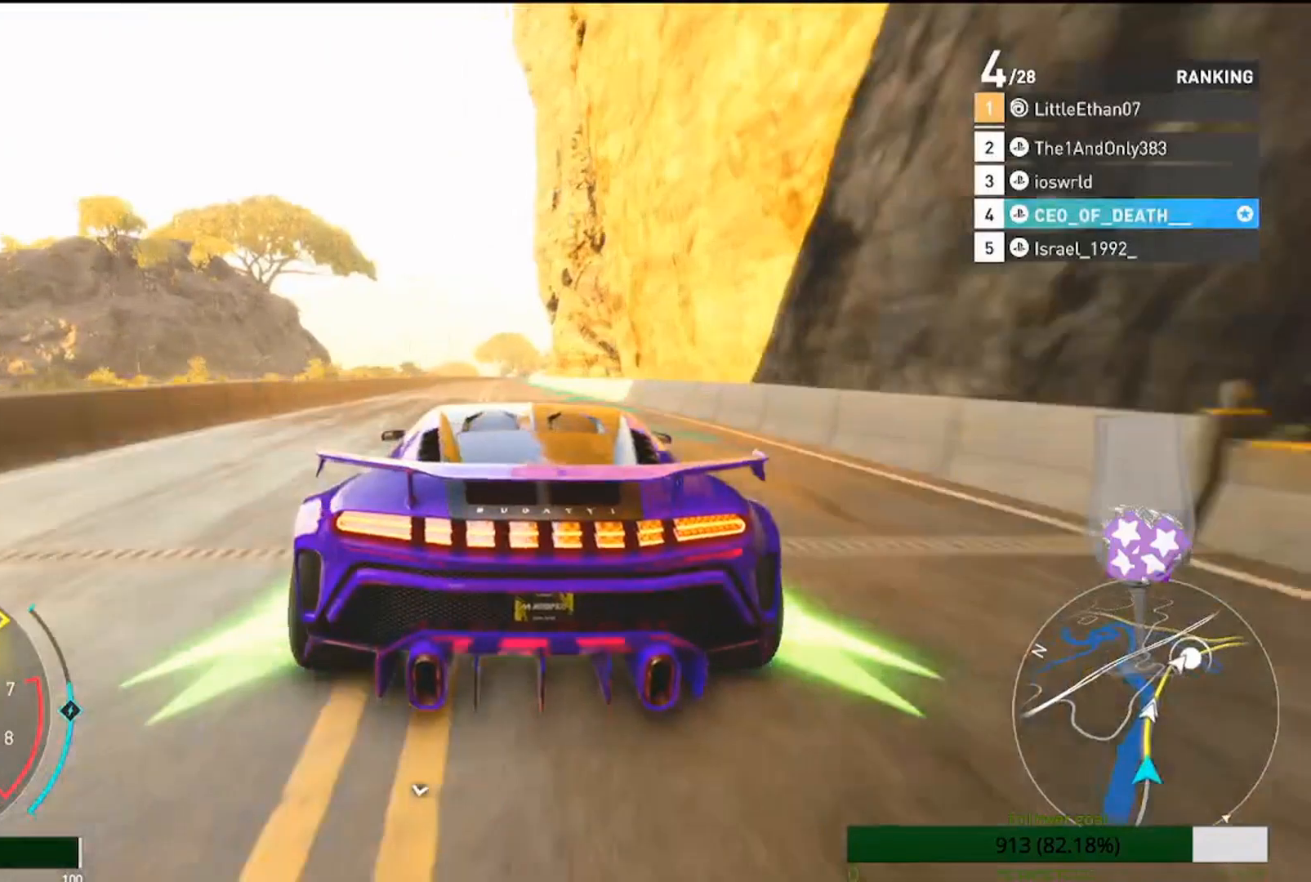
{"buttons": ["R2"], "left_stick": "right", "right_stick": "center", "events": [[17, "left_stick", "center"], [333, "left_stick", "right"]]}
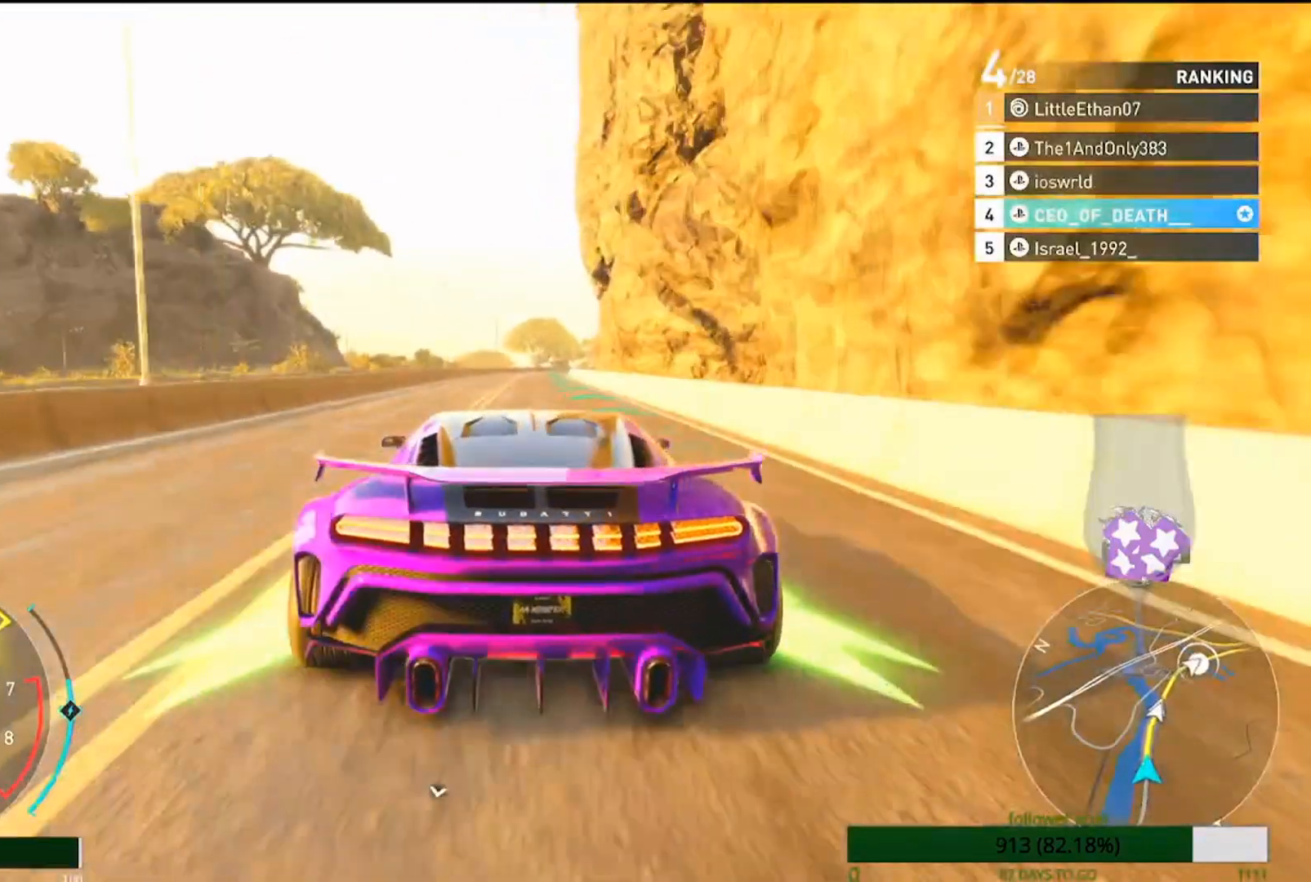
{"buttons": ["R2"], "left_stick": "right", "right_stick": "center", "events": []}
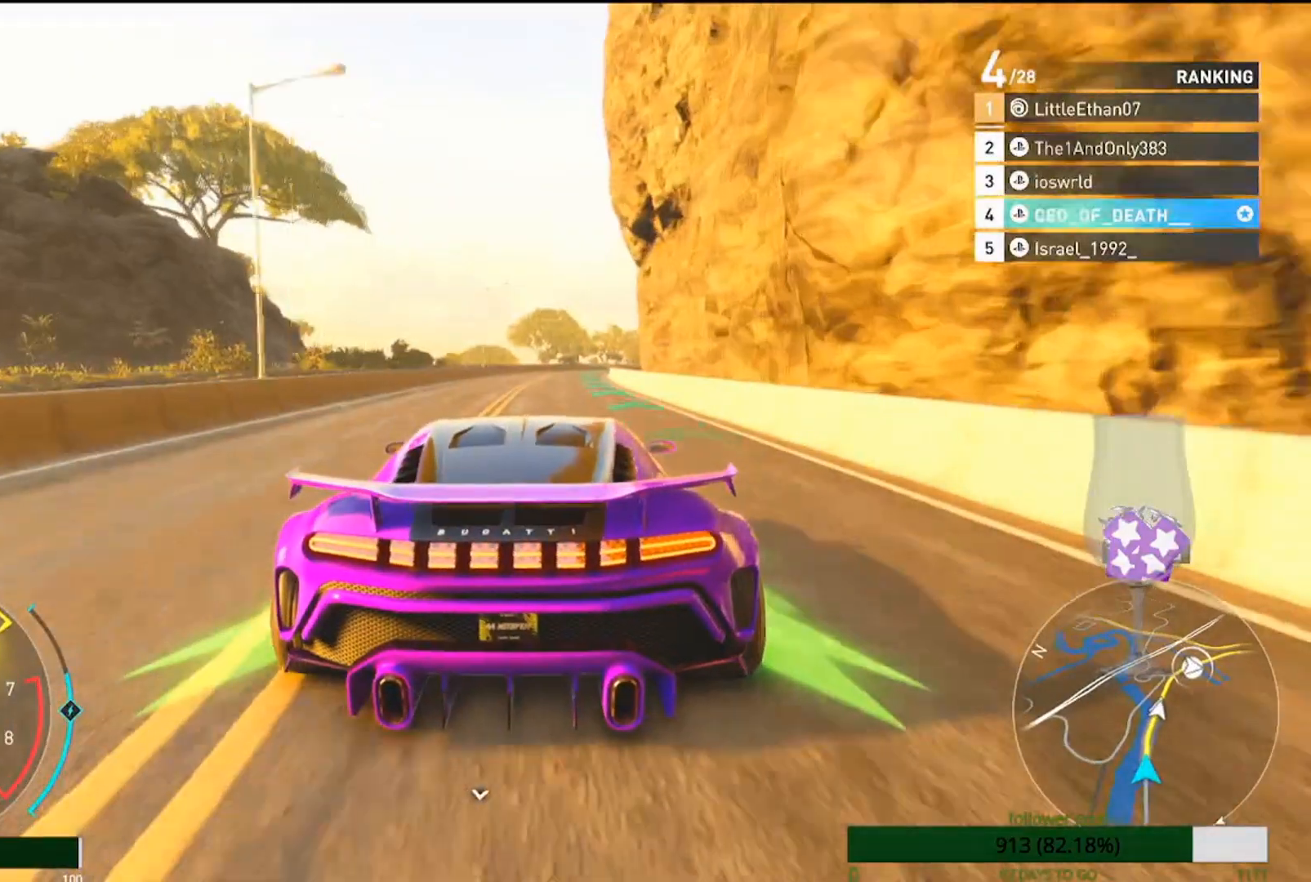
{"buttons": ["R2"], "left_stick": "right", "right_stick": "center", "events": []}
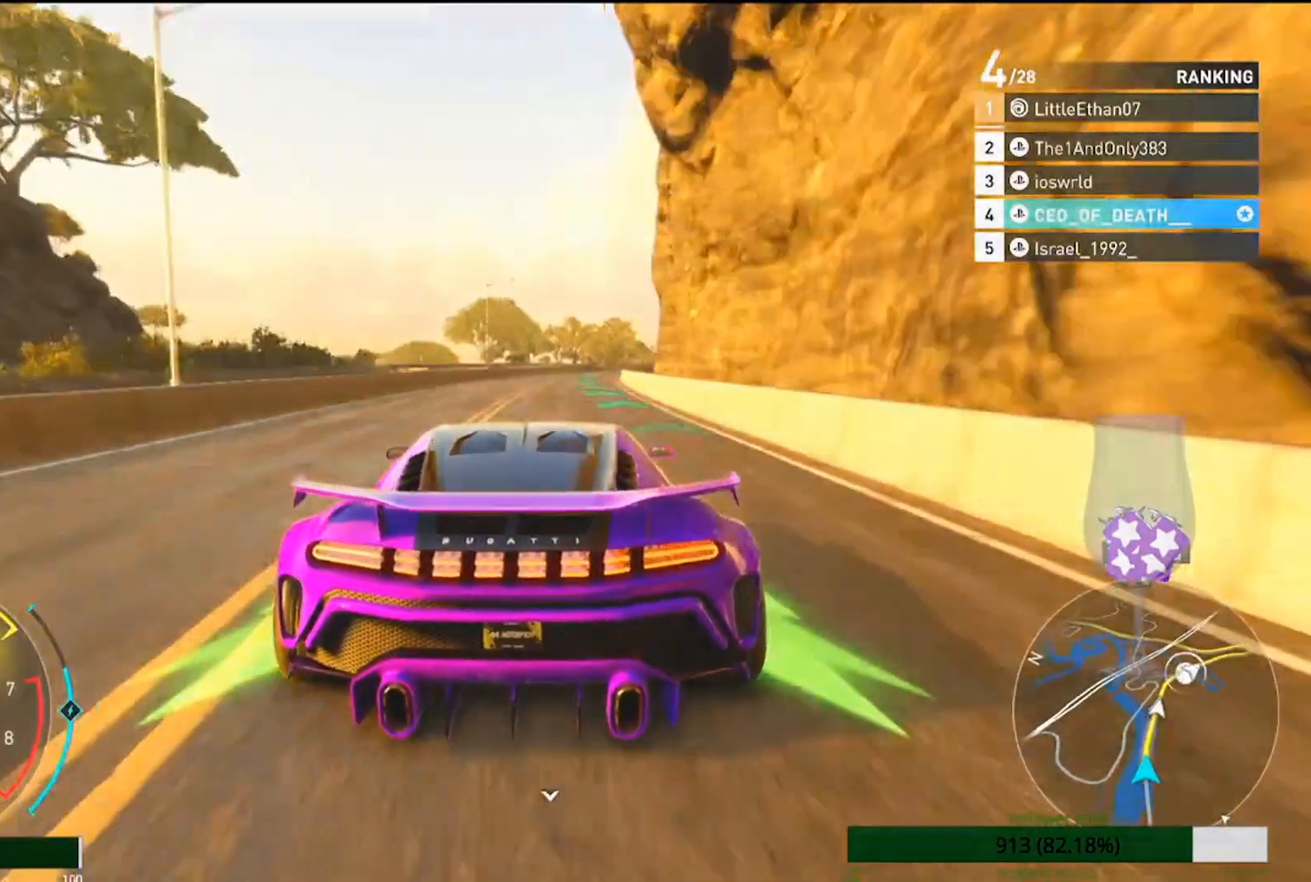
{"buttons": ["R2"], "left_stick": "right", "right_stick": "center", "events": [[450, "left_stick", "center"], [500, "left_stick", "right"]]}
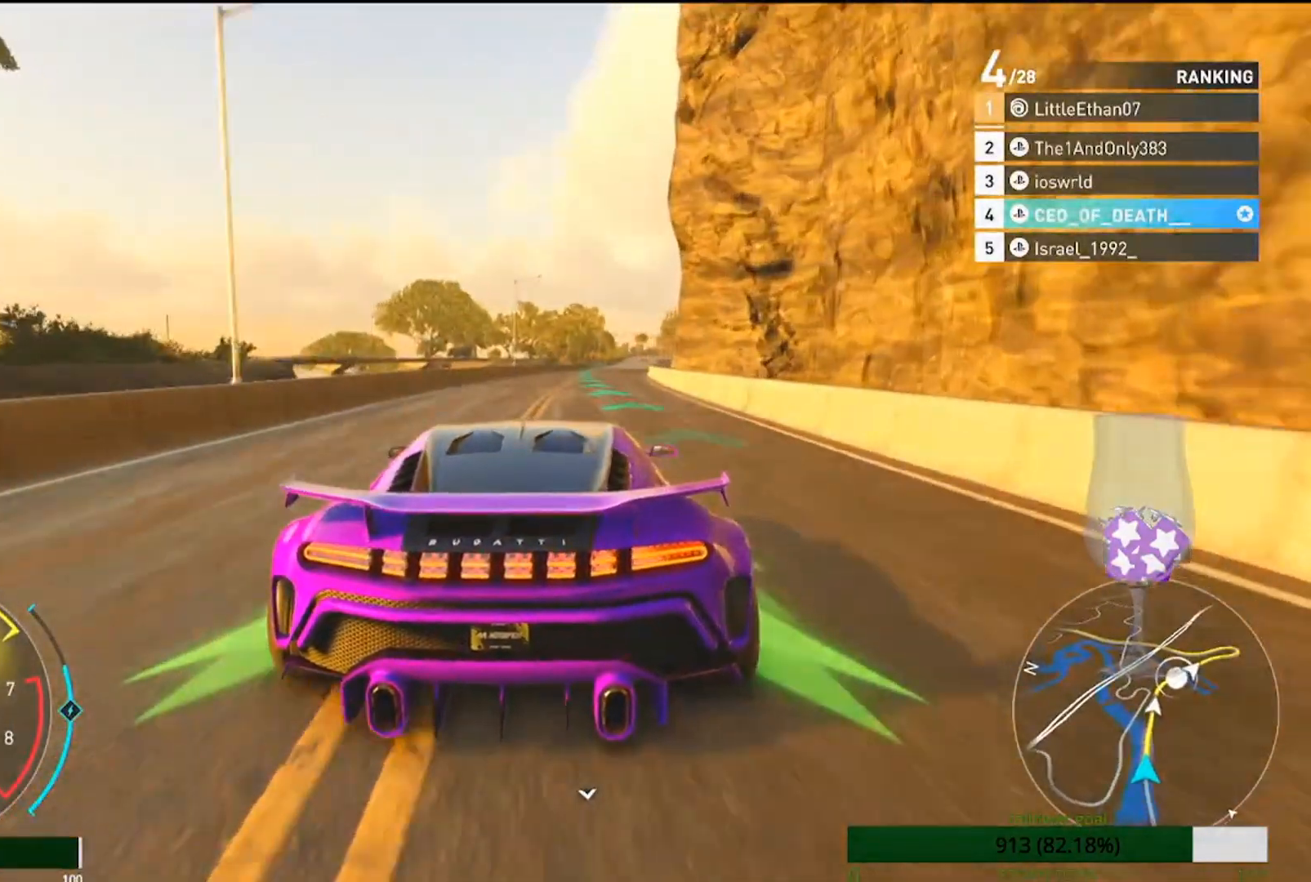
{"buttons": ["R2"], "left_stick": "right", "right_stick": "center", "events": []}
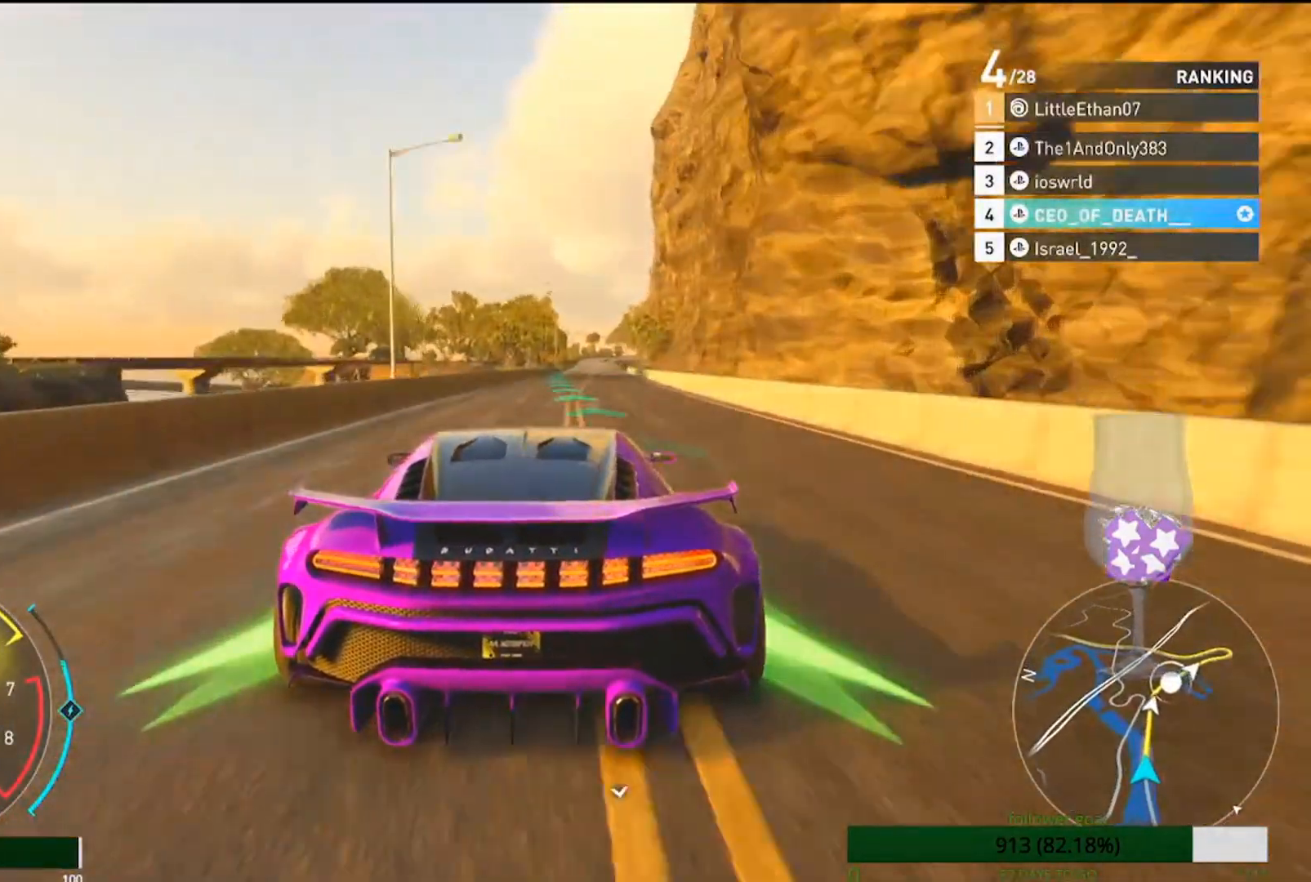
{"buttons": ["R2"], "left_stick": "center", "right_stick": "center", "events": [[67, "left_stick", "center"], [250, "left_stick", "left"], [467, "left_stick", "center"]]}
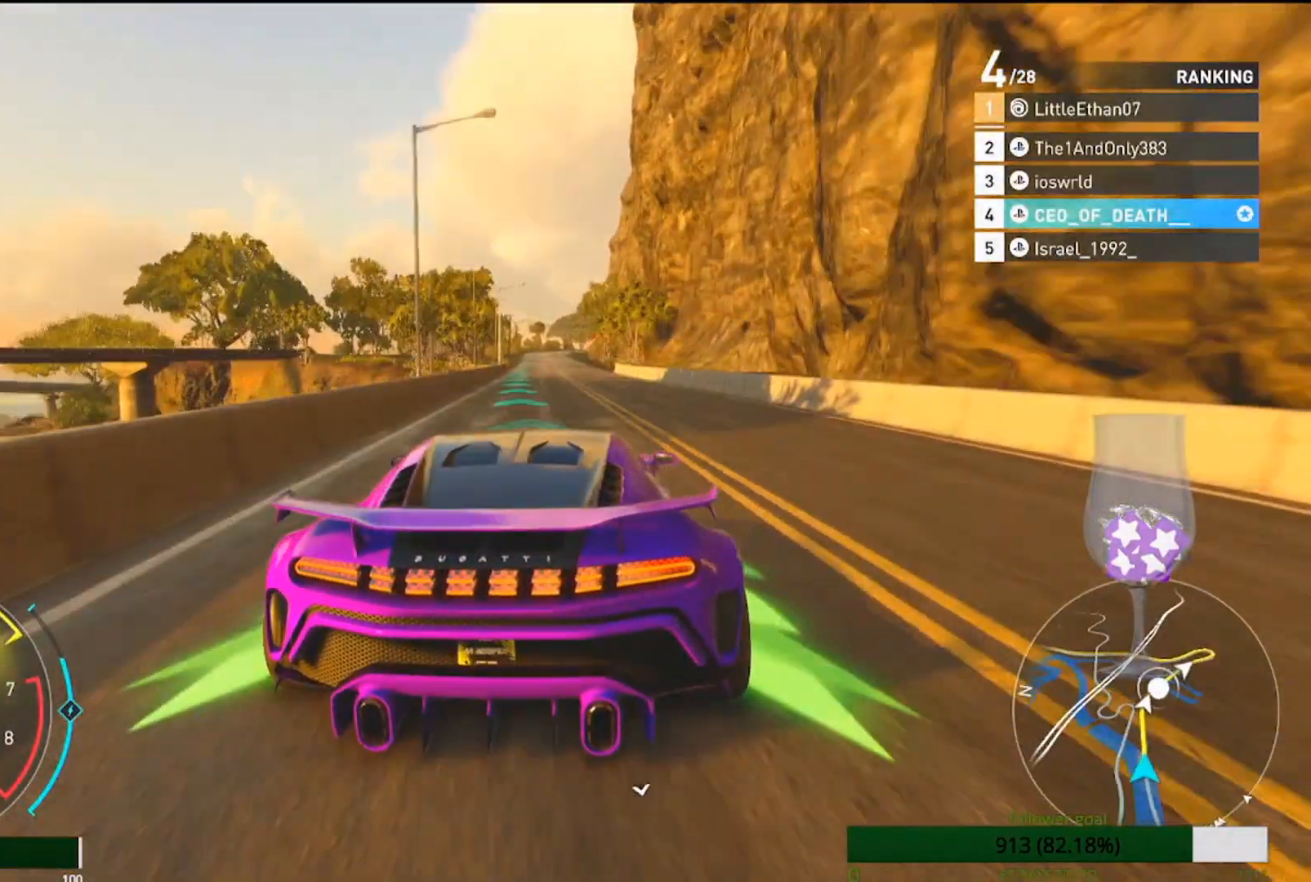
{"buttons": ["R2"], "left_stick": "left", "right_stick": "center", "events": [[200, "left_stick", "right"], [367, "left_stick", "center"], [433, "left_stick", "left"]]}
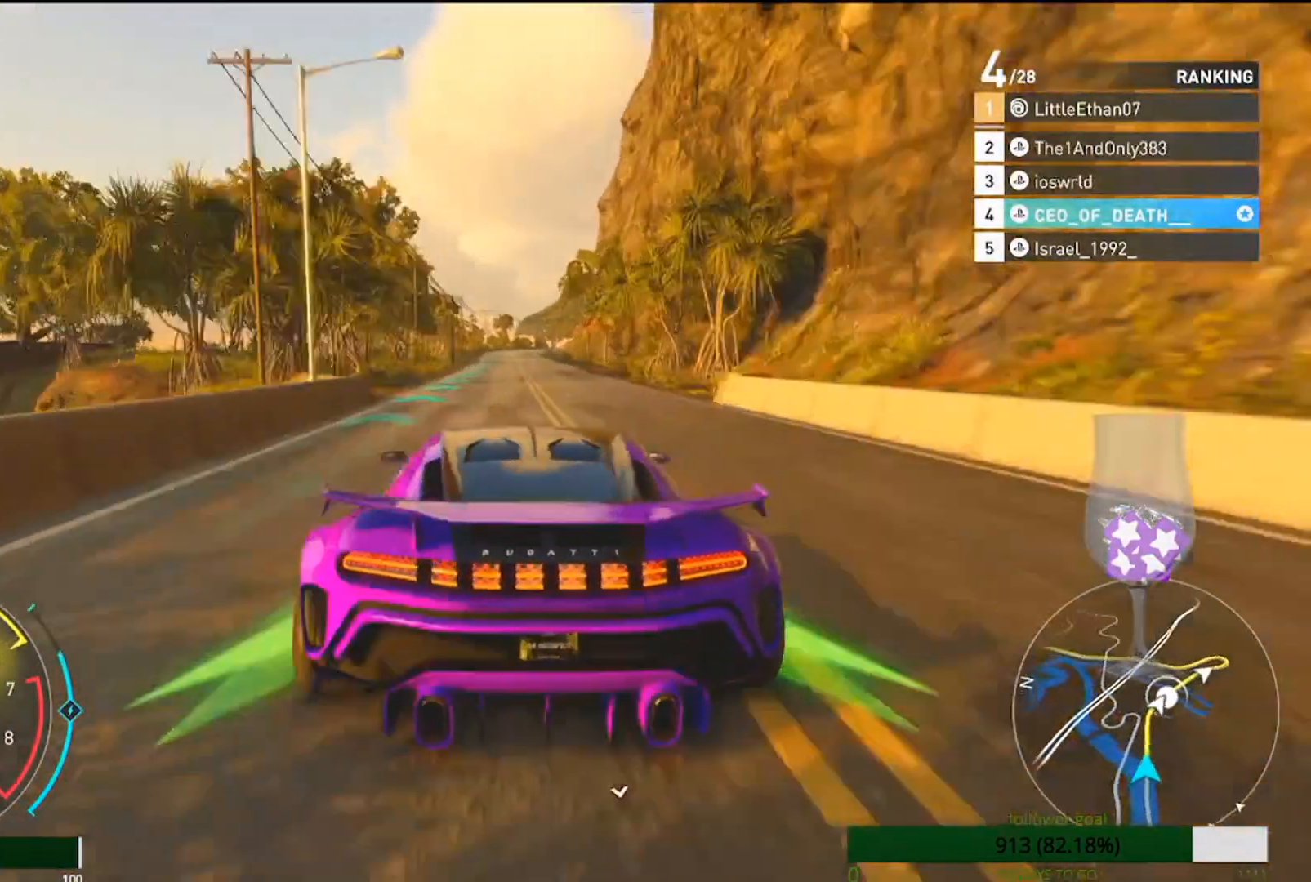
{"buttons": ["R2"], "left_stick": "center", "right_stick": "center", "events": [[133, "left_stick", "center"], [217, "left_stick", "left"], [383, "left_stick", "right"], [483, "left_stick", "center"]]}
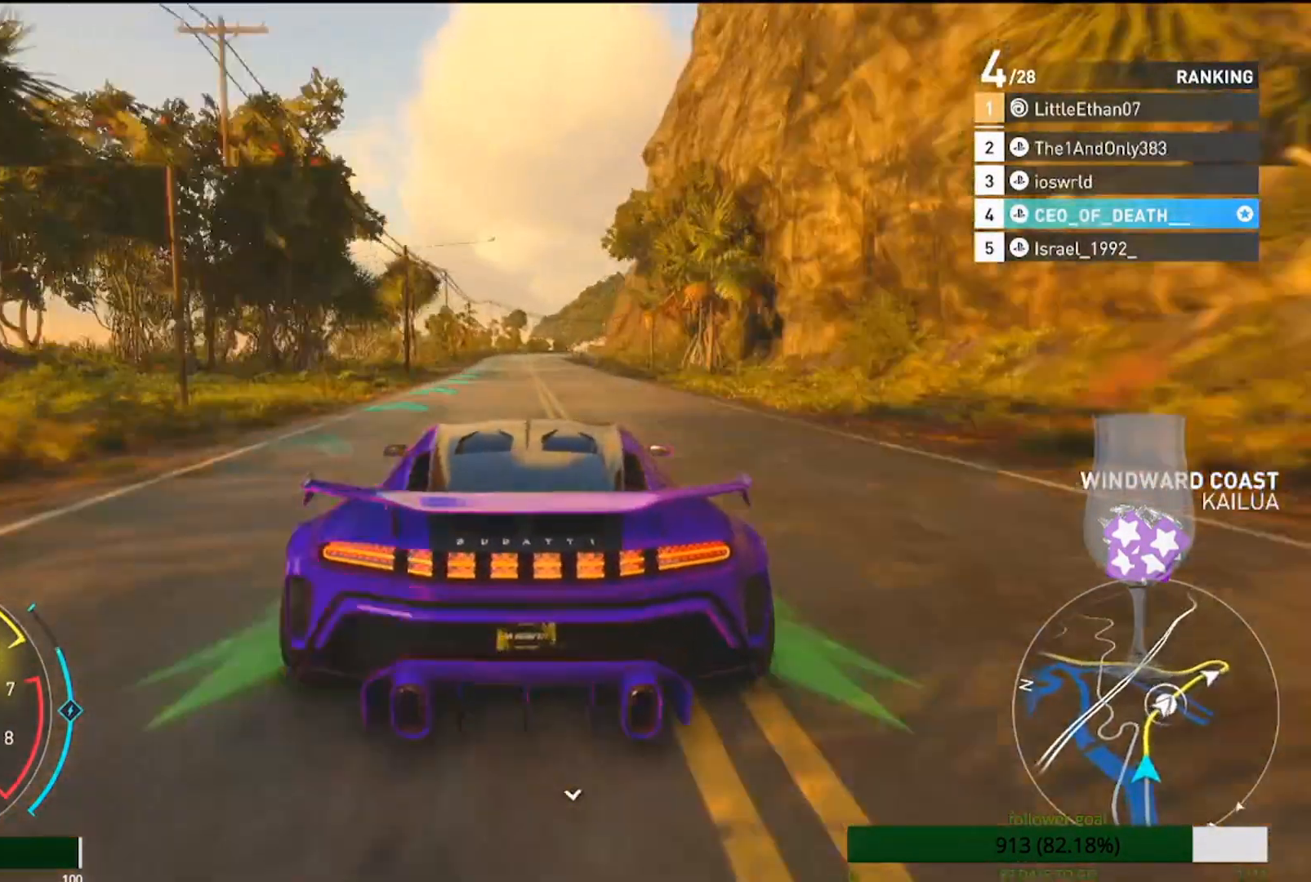
{"buttons": [], "left_stick": "right", "right_stick": "center", "events": [[150, "left_stick", "right"], [283, "L2", "down"], [367, "R2", "up"], [383, "L1", "down"], [417, "L1", "up"], [417, "L2", "up"]]}
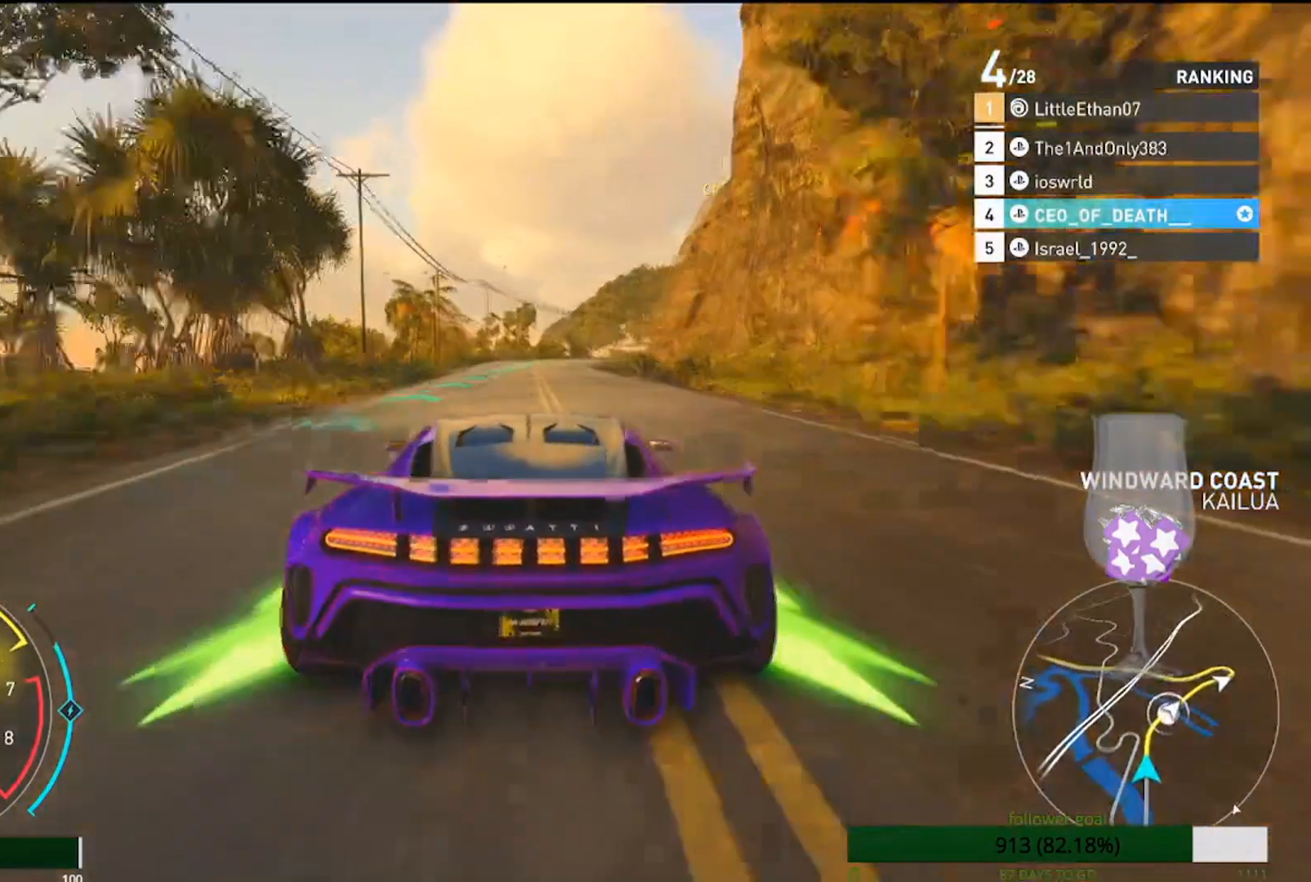
{"buttons": ["L2"], "left_stick": "right", "right_stick": "center", "events": [[183, "R2", "down"], [417, "L2", "down"], [500, "R2", "up"]]}
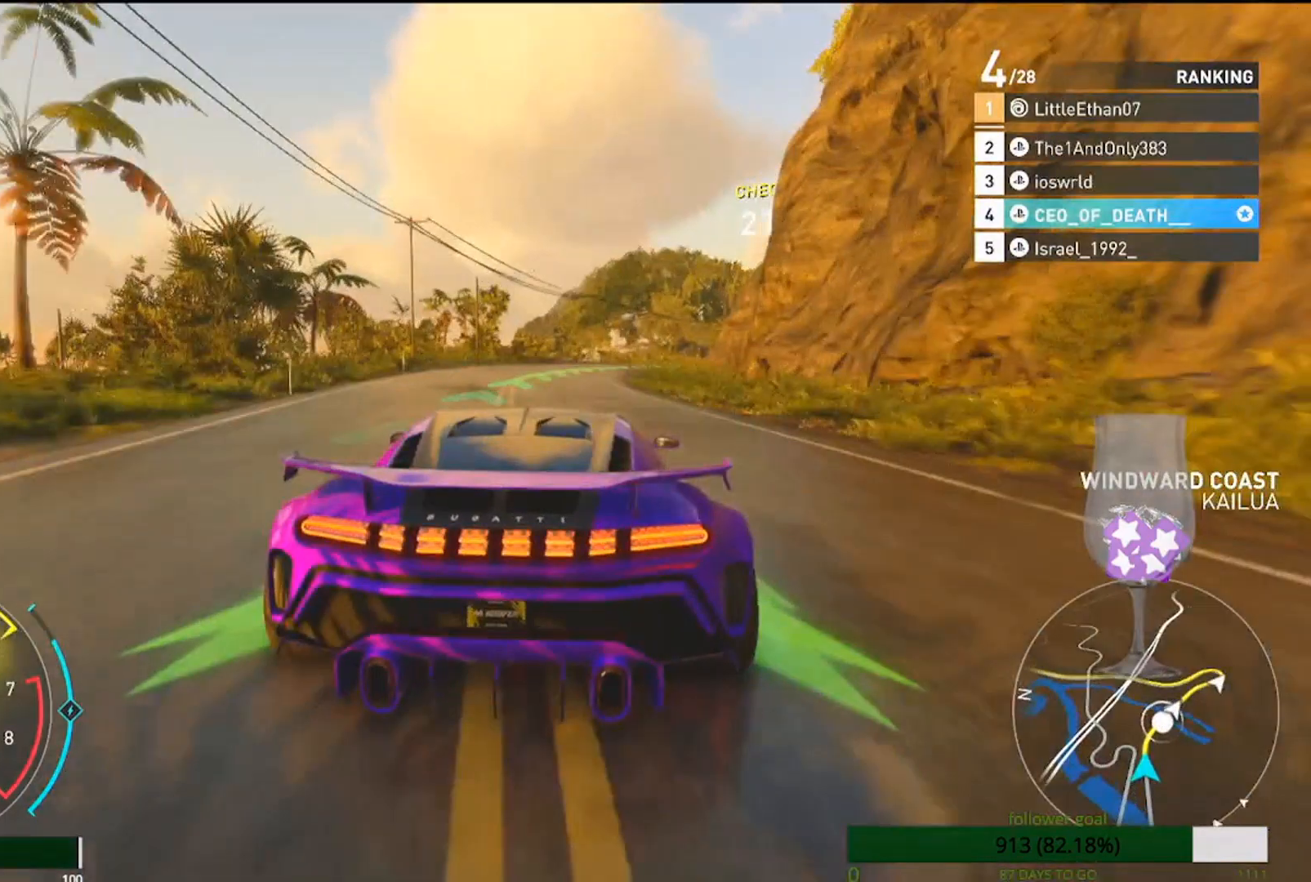
{"buttons": ["R2"], "left_stick": "right", "right_stick": "center", "events": [[100, "L2", "up"], [100, "R2", "down"]]}
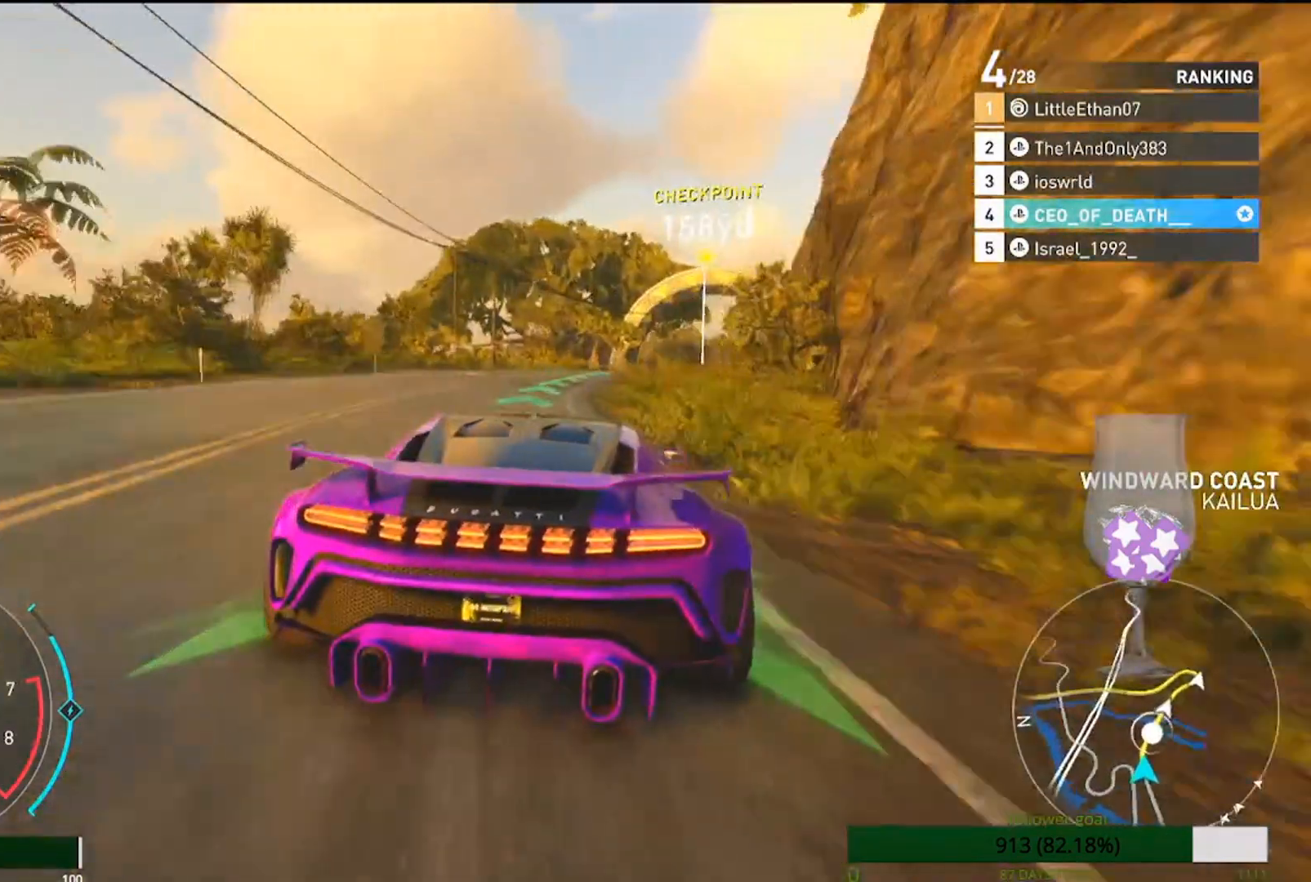
{"buttons": ["R2"], "left_stick": "left", "right_stick": "center", "events": [[400, "left_stick", "left"]]}
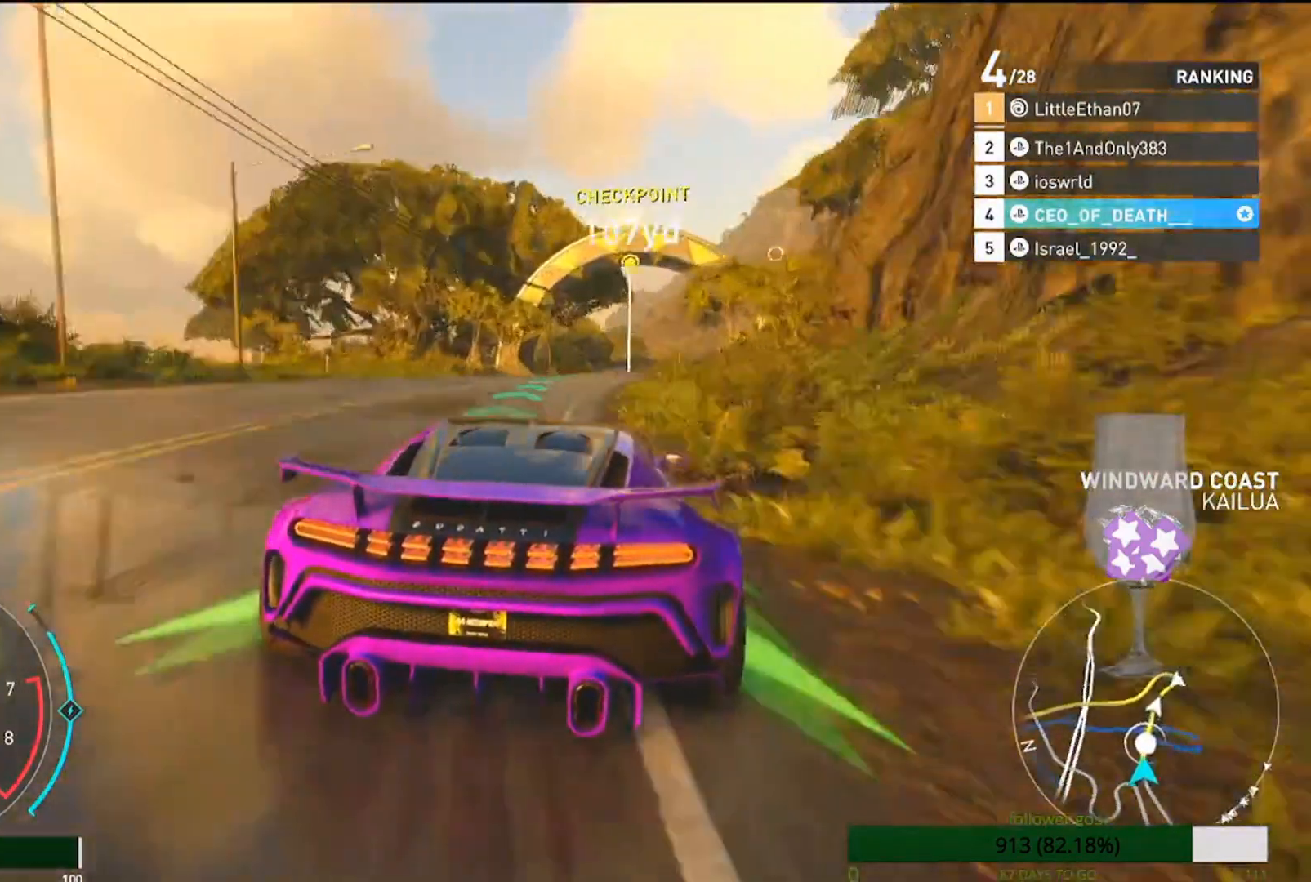
{"buttons": ["R2"], "left_stick": "left", "right_stick": "center", "events": [[117, "left_stick", "center"], [233, "left_stick", "right"], [350, "left_stick", "left"]]}
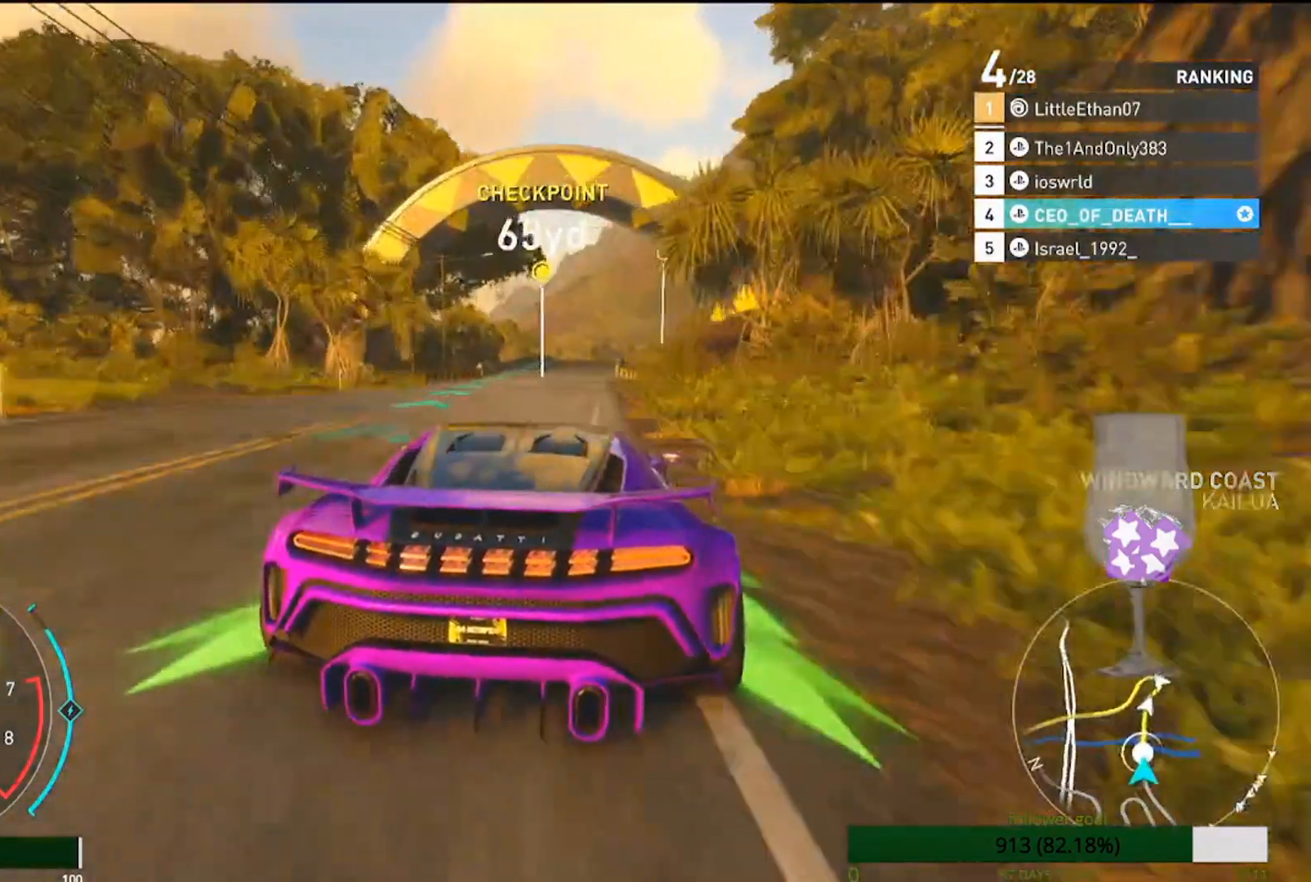
{"buttons": ["R2"], "left_stick": "center", "right_stick": "center", "events": [[467, "left_stick", "center"]]}